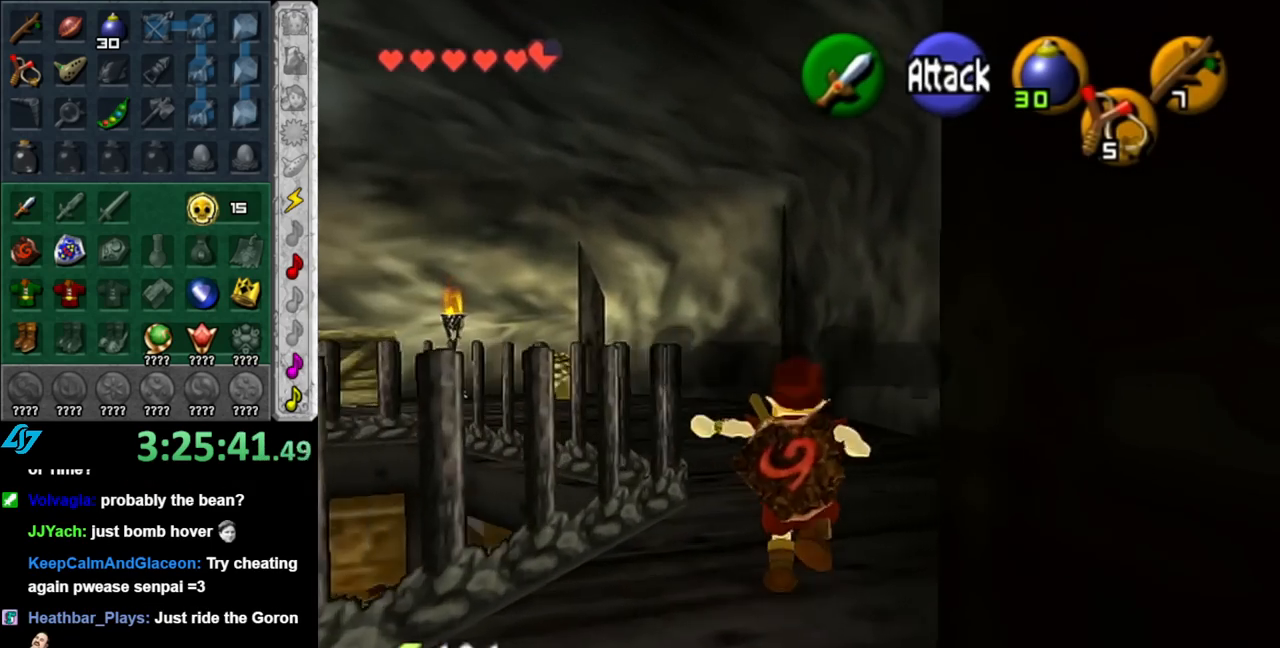
Gameplay with a controller (Nintendo layout); each line is a JSON object with the inputs held at the frame after it. "events" lists button and stick changes between this image and that frame as [ms after this image, input, new state], when the widget could be followed in between. Not read: L2 L3 R2 R3.
{"buttons": [], "left_stick": "up-left", "right_stick": "center", "events": [[67, "A", "up"], [283, "left_stick", "up-left"]]}
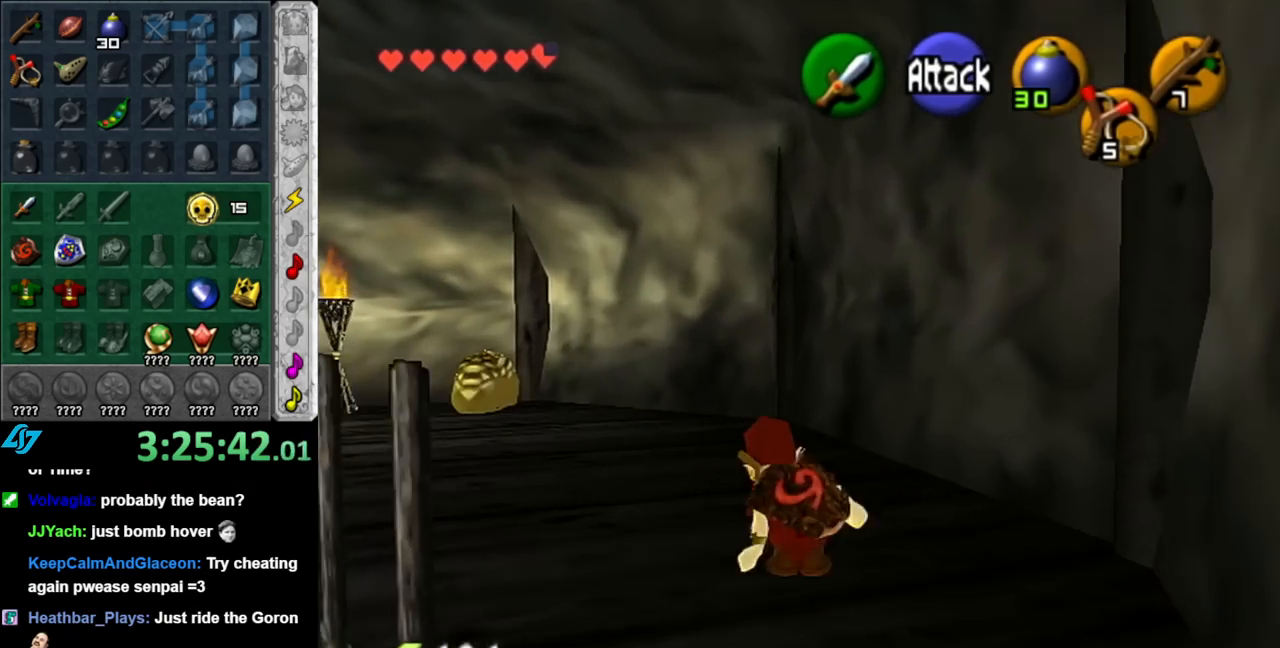
{"buttons": [], "left_stick": "up", "right_stick": "center", "events": [[67, "A", "down"], [133, "L1", "down"], [217, "A", "up"], [217, "left_stick", "up"], [367, "L1", "up"]]}
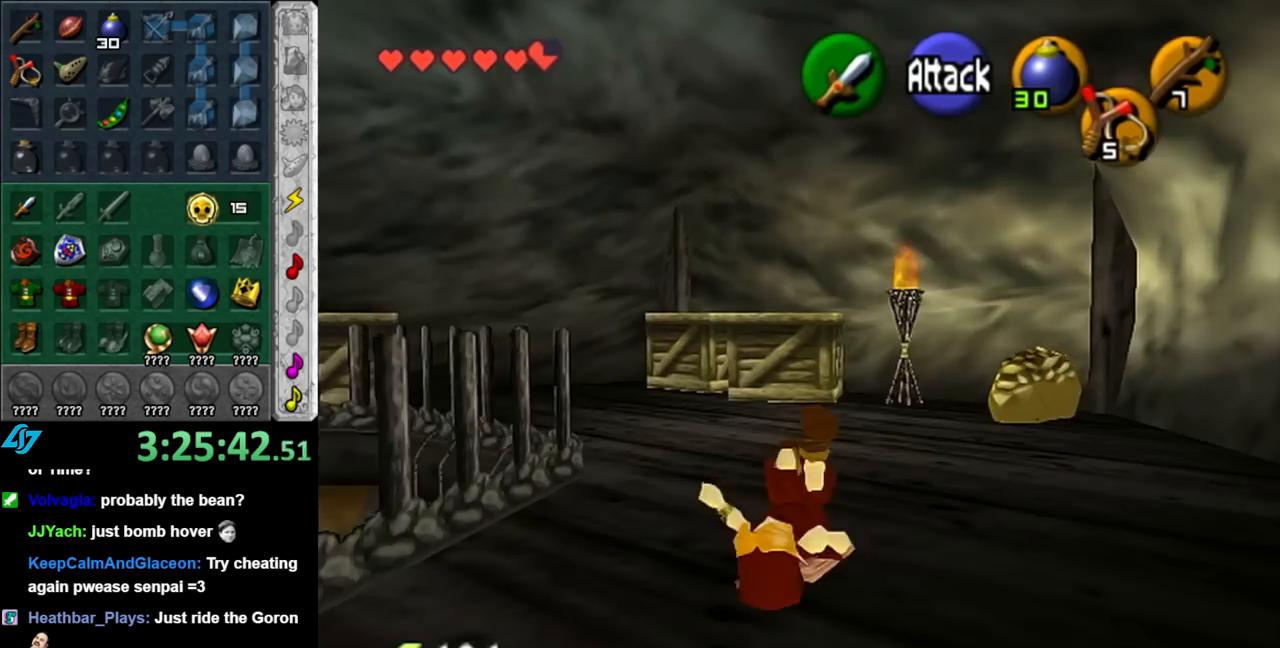
{"buttons": ["A", "L1"], "left_stick": "up-left", "right_stick": "center", "events": [[100, "left_stick", "up-left"], [383, "A", "down"], [467, "L1", "down"]]}
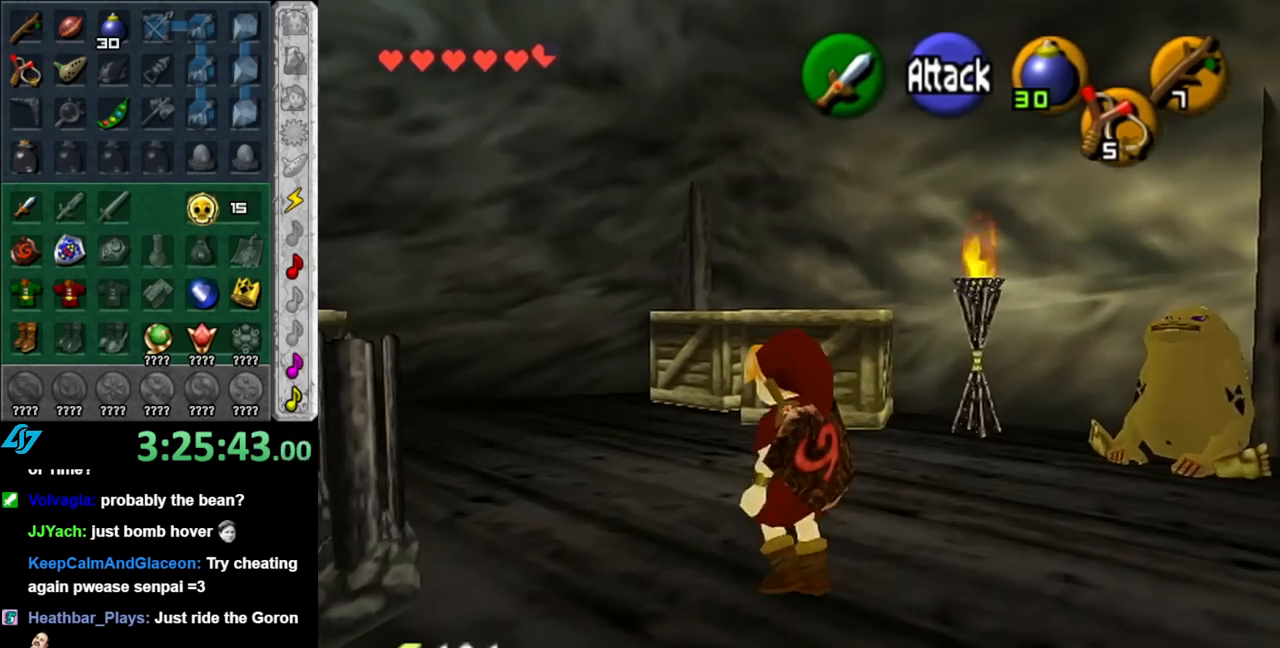
{"buttons": [], "left_stick": "up", "right_stick": "center", "events": [[67, "A", "up"], [67, "left_stick", "up"], [217, "L1", "up"]]}
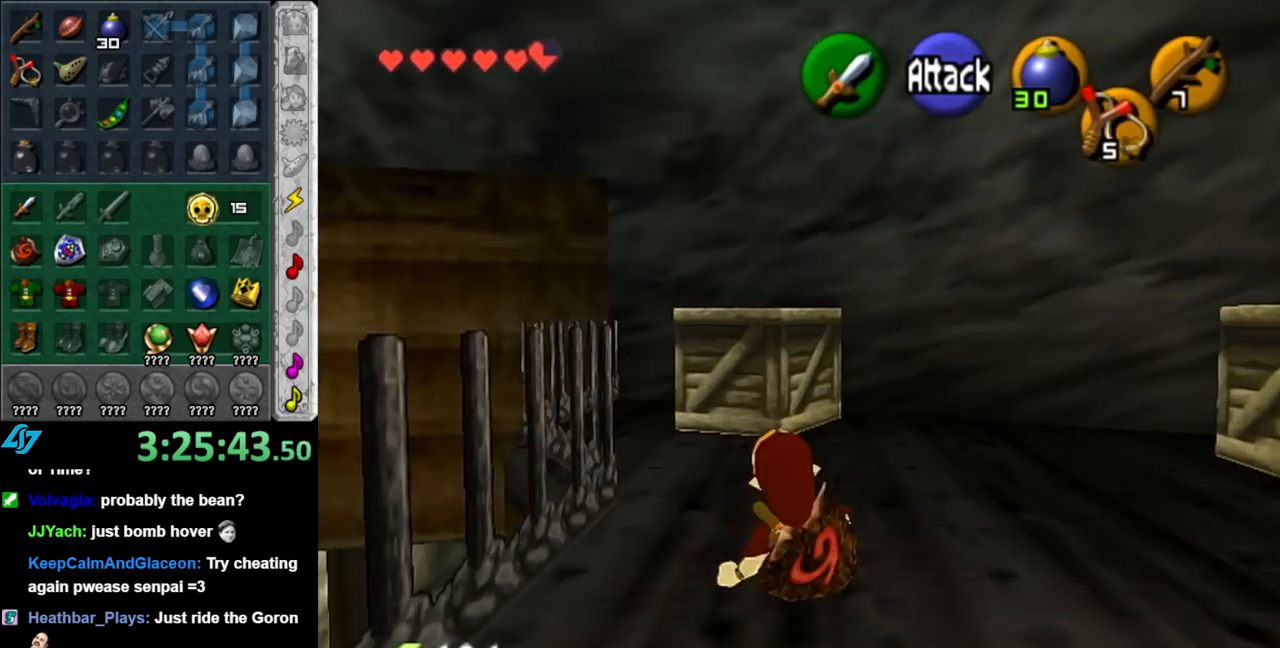
{"buttons": ["L1"], "left_stick": "center", "right_stick": "center", "events": [[33, "left_stick", "up-left"], [150, "left_stick", "down-left"], [350, "L1", "down"], [383, "left_stick", "center"]]}
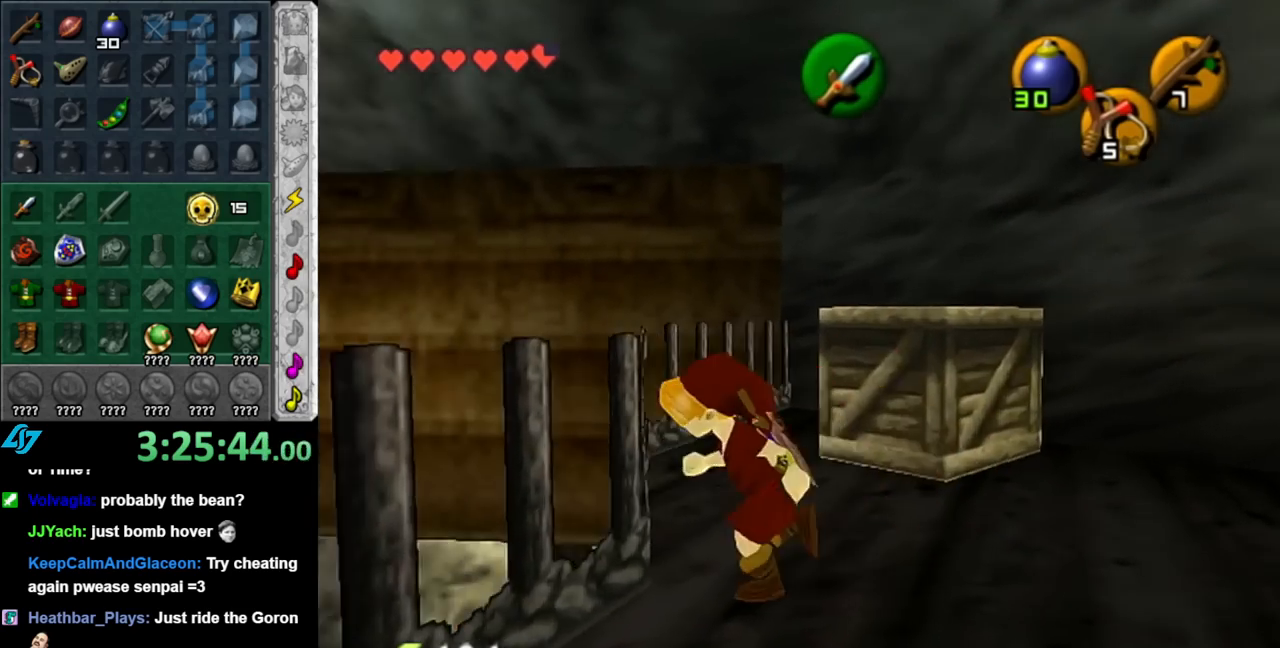
{"buttons": ["L1"], "left_stick": "down", "right_stick": "center", "events": [[67, "L1", "up"], [217, "left_stick", "down"], [333, "L1", "down"], [333, "left_stick", "center"], [500, "left_stick", "down"]]}
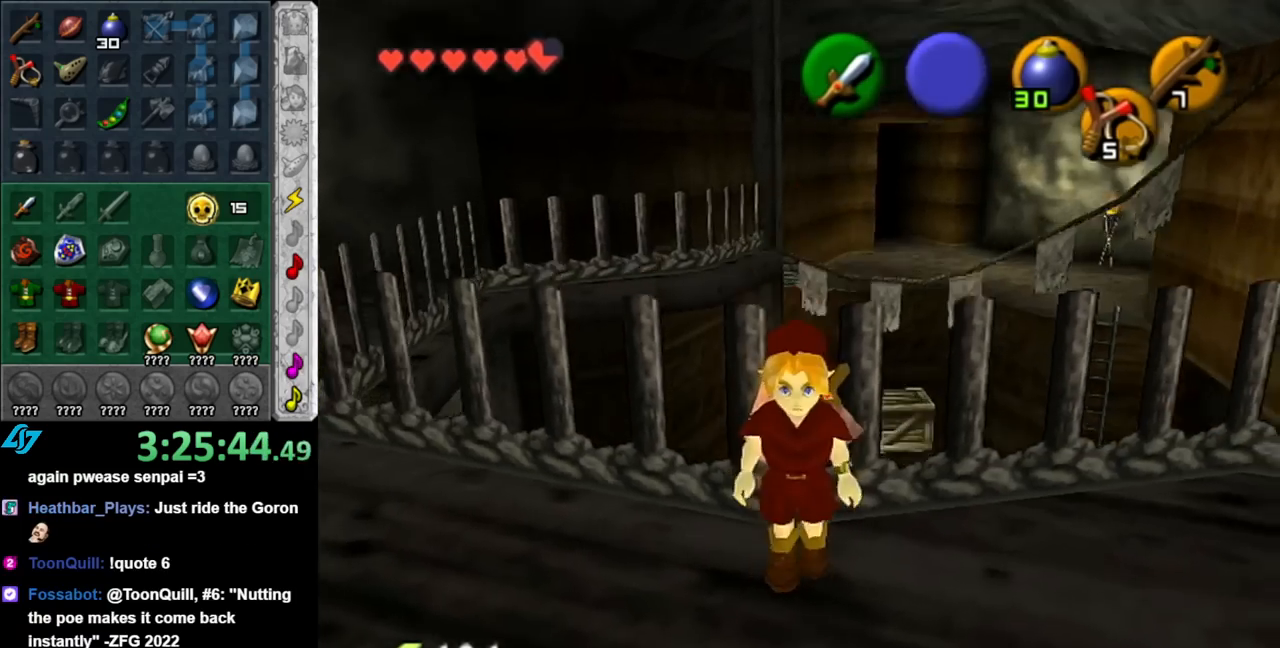
{"buttons": ["A", "L1"], "left_stick": "down", "right_stick": "center", "events": [[117, "A", "down"], [217, "A", "up"], [317, "A", "down"], [400, "A", "up"], [467, "A", "down"]]}
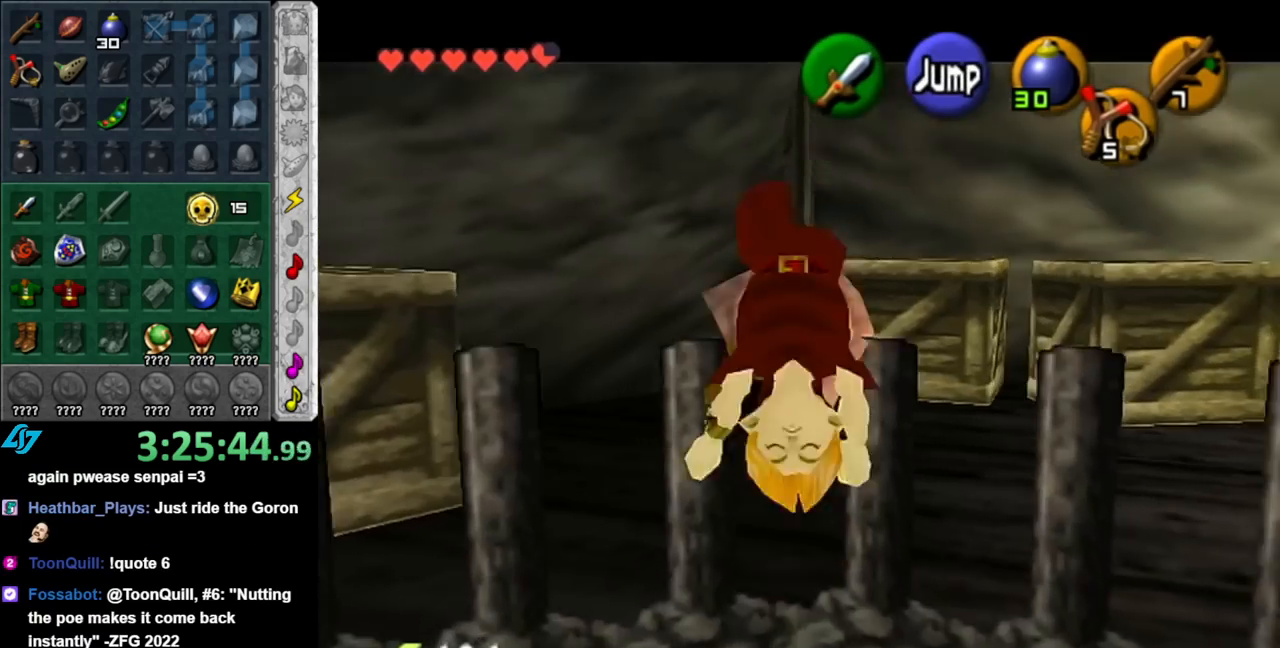
{"buttons": [], "left_stick": "center", "right_stick": "center", "events": [[83, "A", "up"], [317, "L1", "up"], [400, "left_stick", "center"]]}
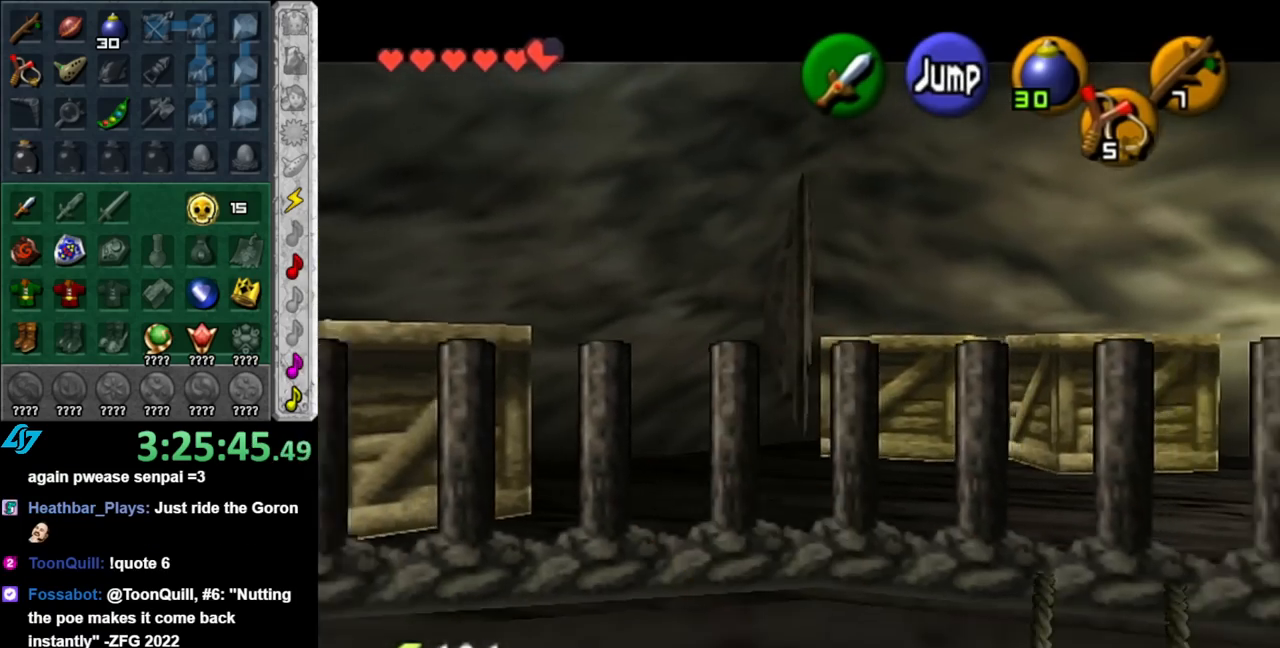
{"buttons": [], "left_stick": "center", "right_stick": "center", "events": []}
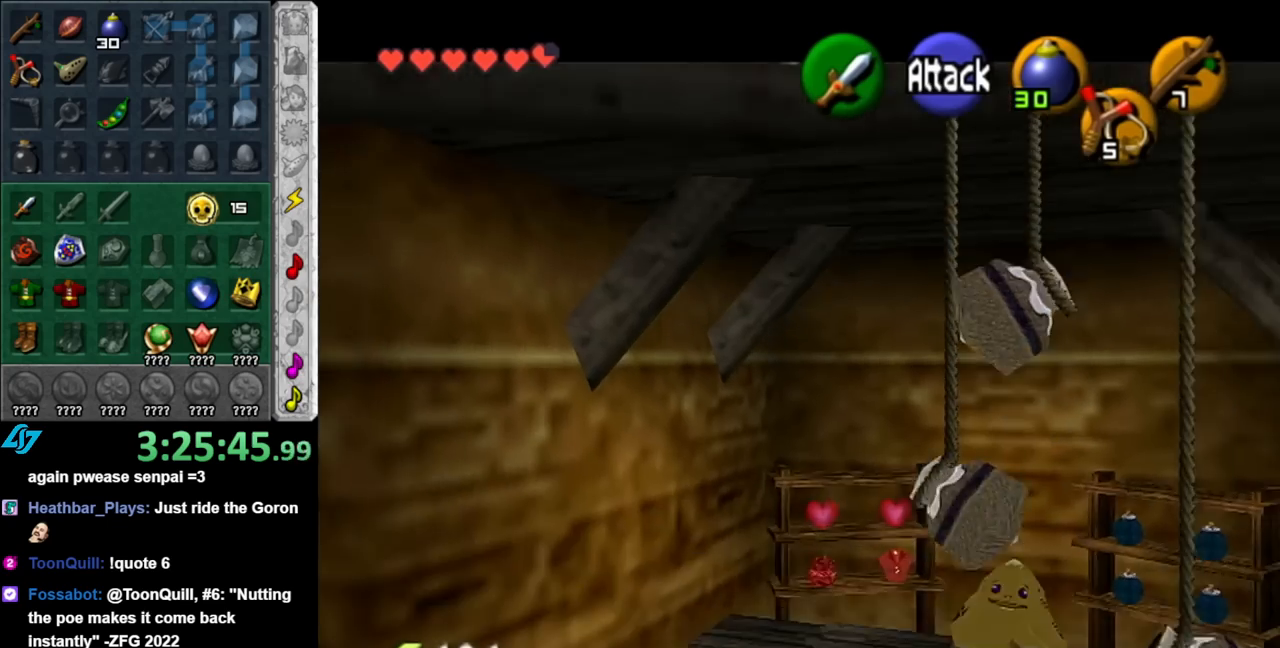
{"buttons": [], "left_stick": "center", "right_stick": "center", "events": [[117, "left_stick", "down"], [283, "L1", "down"], [317, "left_stick", "center"], [500, "L1", "up"]]}
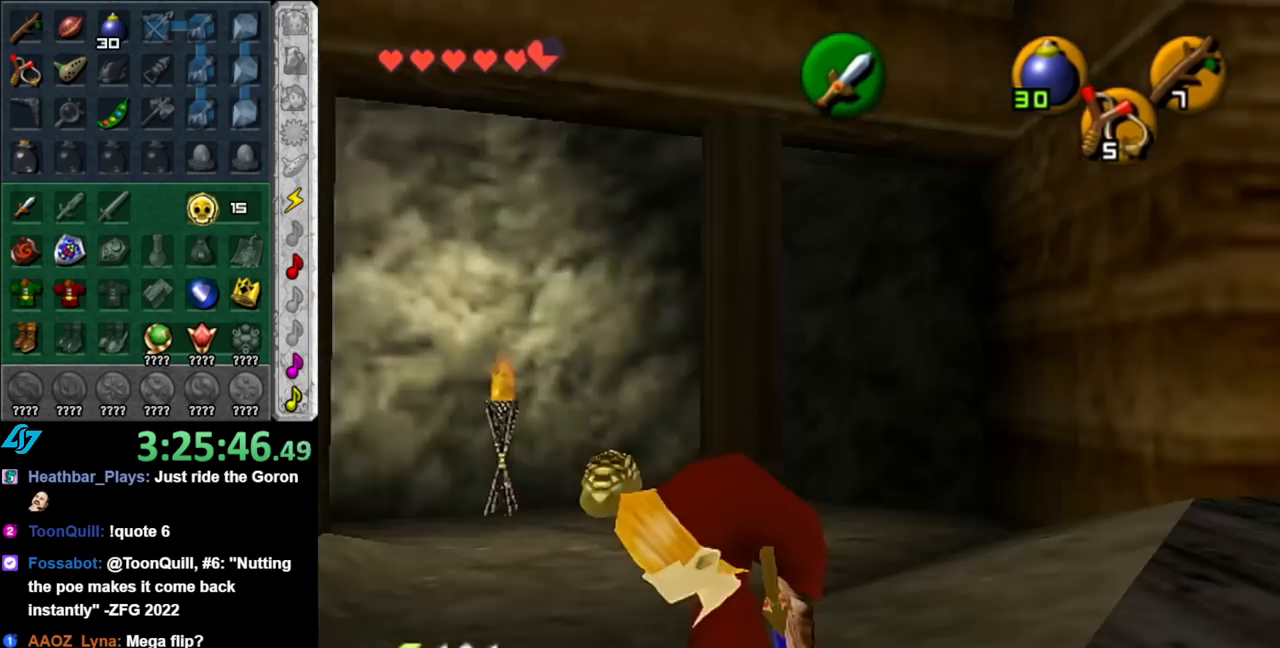
{"buttons": ["L1"], "left_stick": "right", "right_stick": "center", "events": [[183, "left_stick", "up-right"], [333, "left_stick", "right"], [500, "L1", "down"]]}
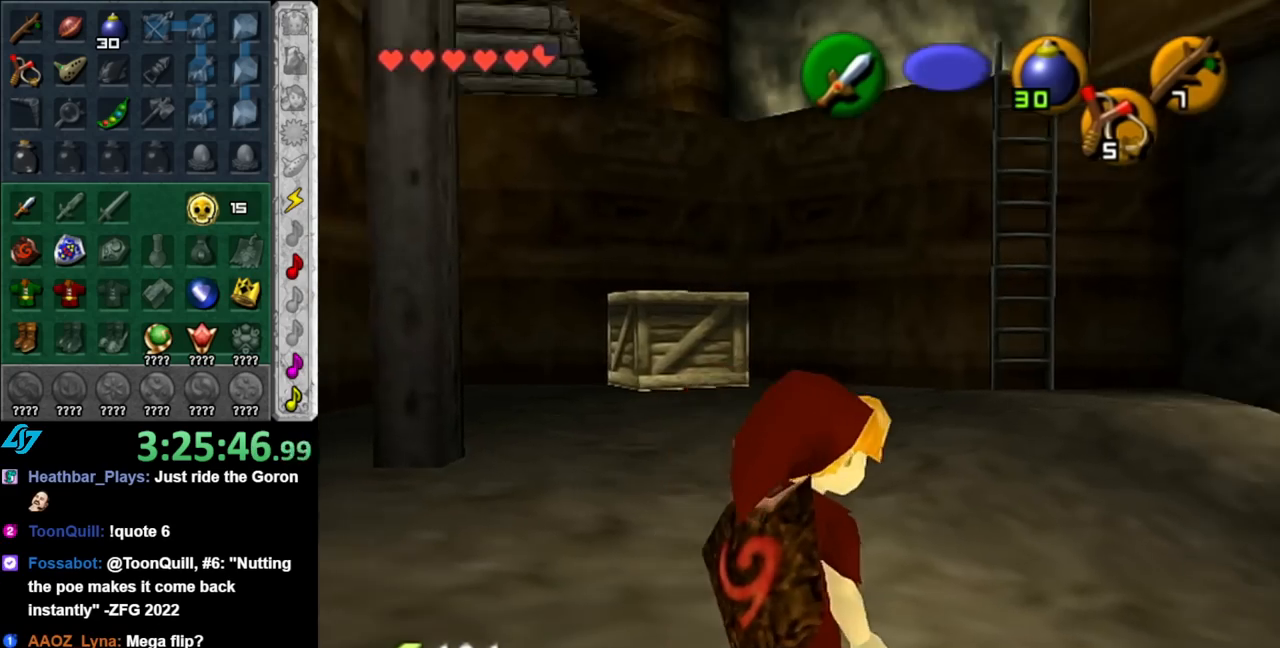
{"buttons": [], "left_stick": "up", "right_stick": "center", "events": [[67, "left_stick", "center"], [217, "L1", "up"], [333, "left_stick", "up"]]}
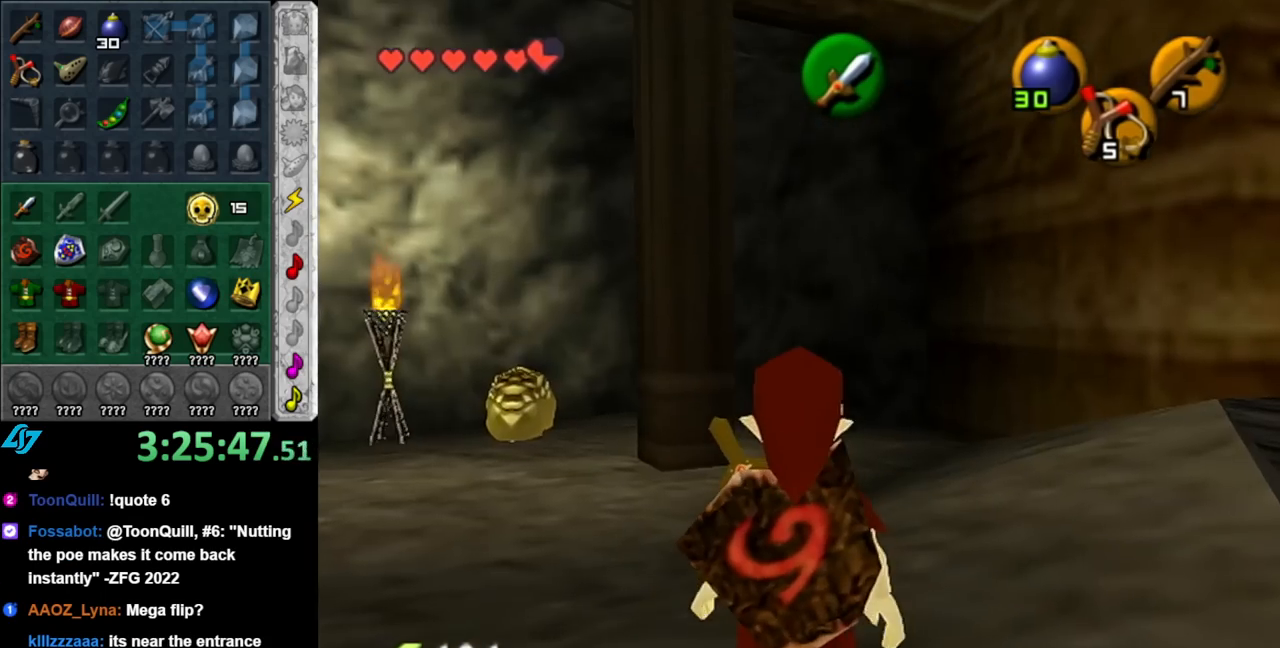
{"buttons": [], "left_stick": "left", "right_stick": "center", "events": [[150, "left_stick", "up-left"], [467, "left_stick", "left"]]}
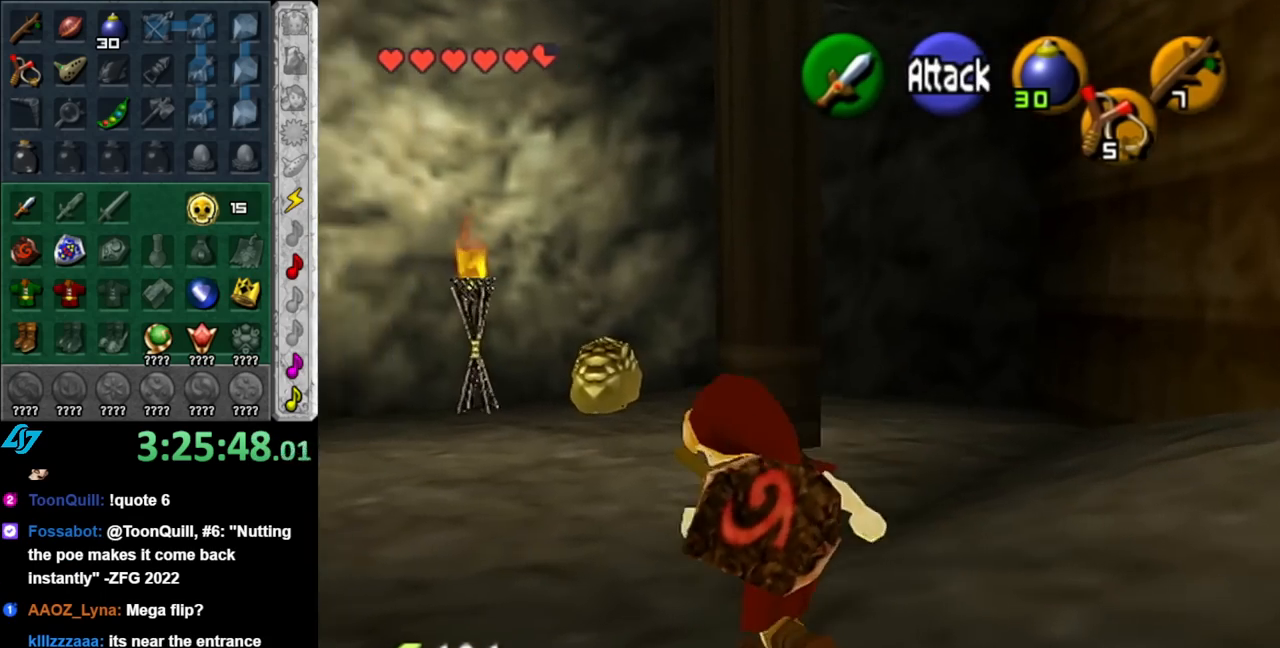
{"buttons": [], "left_stick": "up", "right_stick": "center", "events": [[67, "L1", "down"], [83, "left_stick", "center"], [283, "L1", "up"], [350, "left_stick", "up"]]}
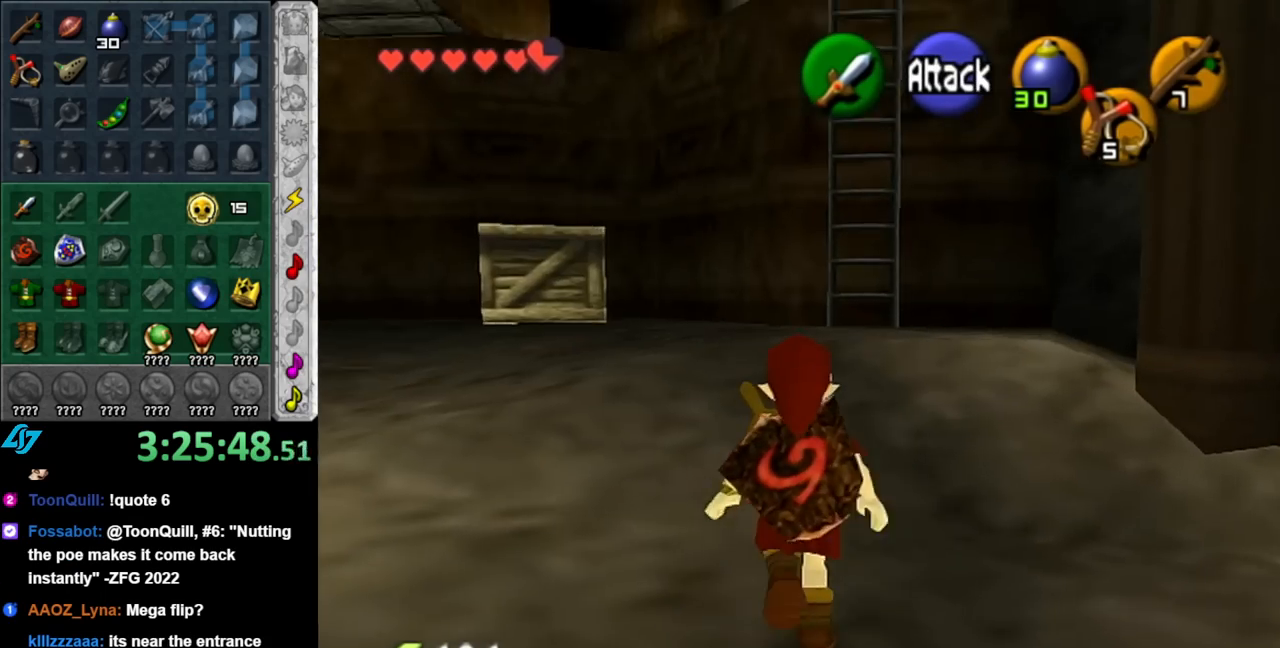
{"buttons": ["A", "L1"], "left_stick": "right", "right_stick": "center", "events": [[150, "left_stick", "right"], [383, "A", "down"], [467, "L1", "down"]]}
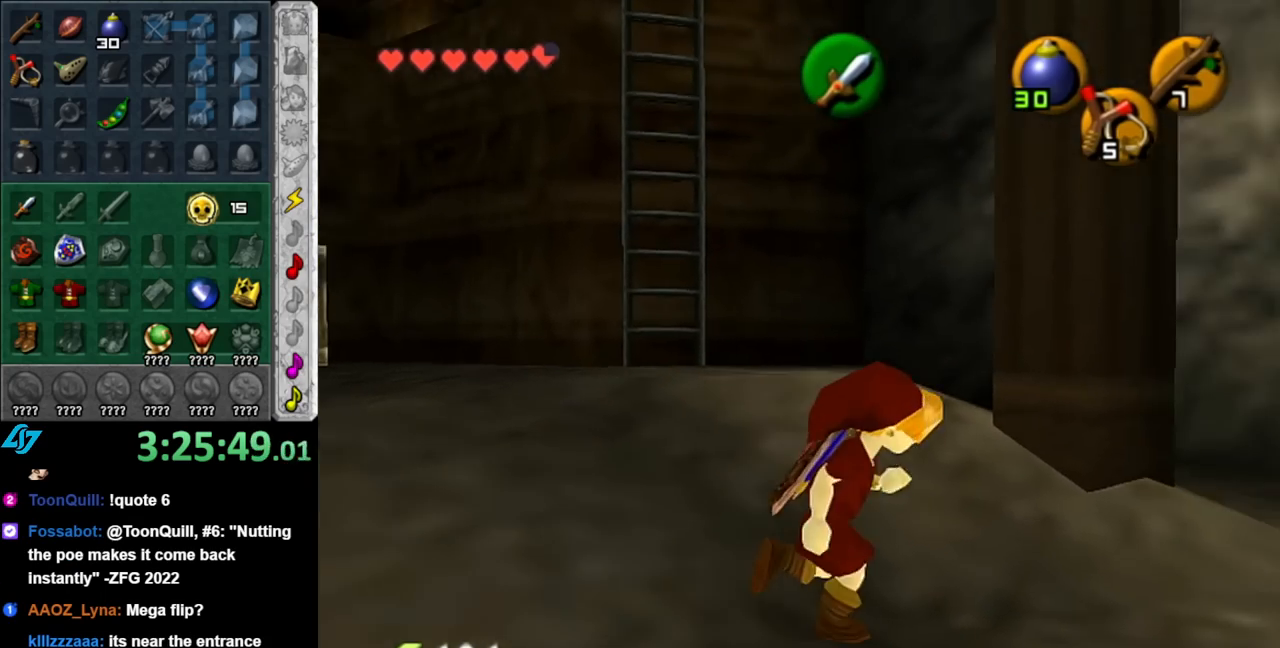
{"buttons": [], "left_stick": "up", "right_stick": "center", "events": [[33, "A", "up"], [33, "left_stick", "up-right"], [183, "left_stick", "up"], [217, "L1", "up"]]}
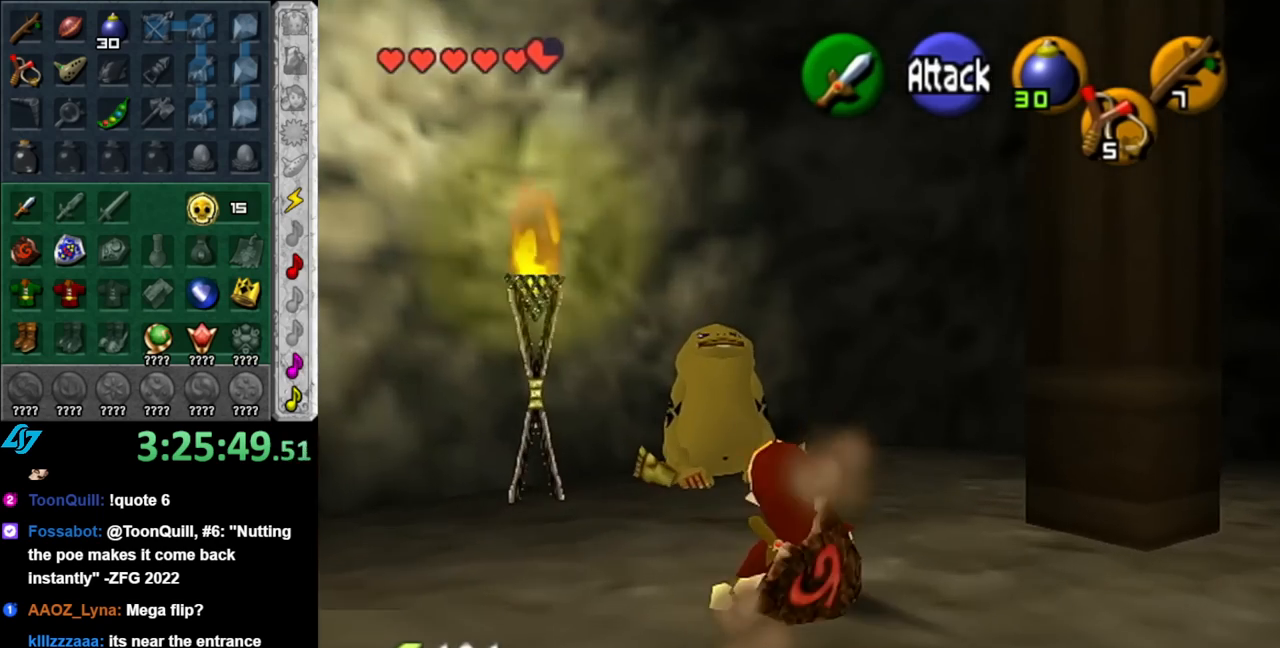
{"buttons": ["L1"], "left_stick": "center", "right_stick": "center", "events": [[117, "left_stick", "up-left"], [317, "L1", "down"], [317, "left_stick", "center"]]}
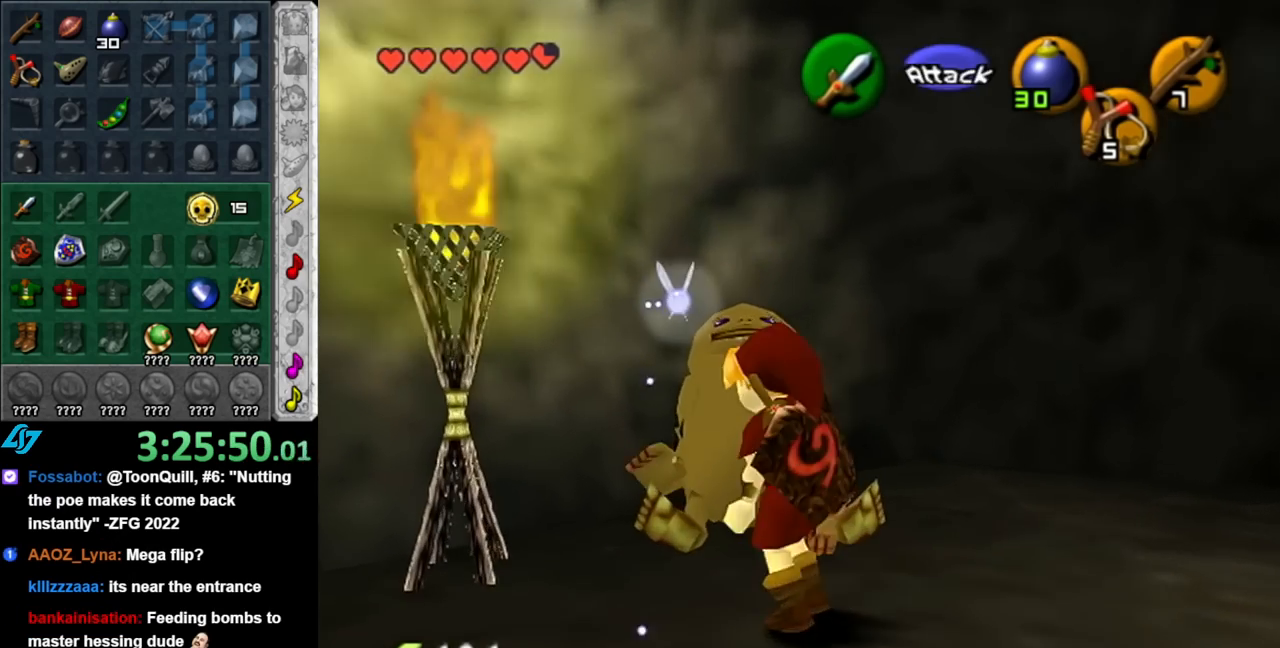
{"buttons": [], "left_stick": "down-right", "right_stick": "center", "events": [[67, "L1", "up"], [433, "left_stick", "down-right"]]}
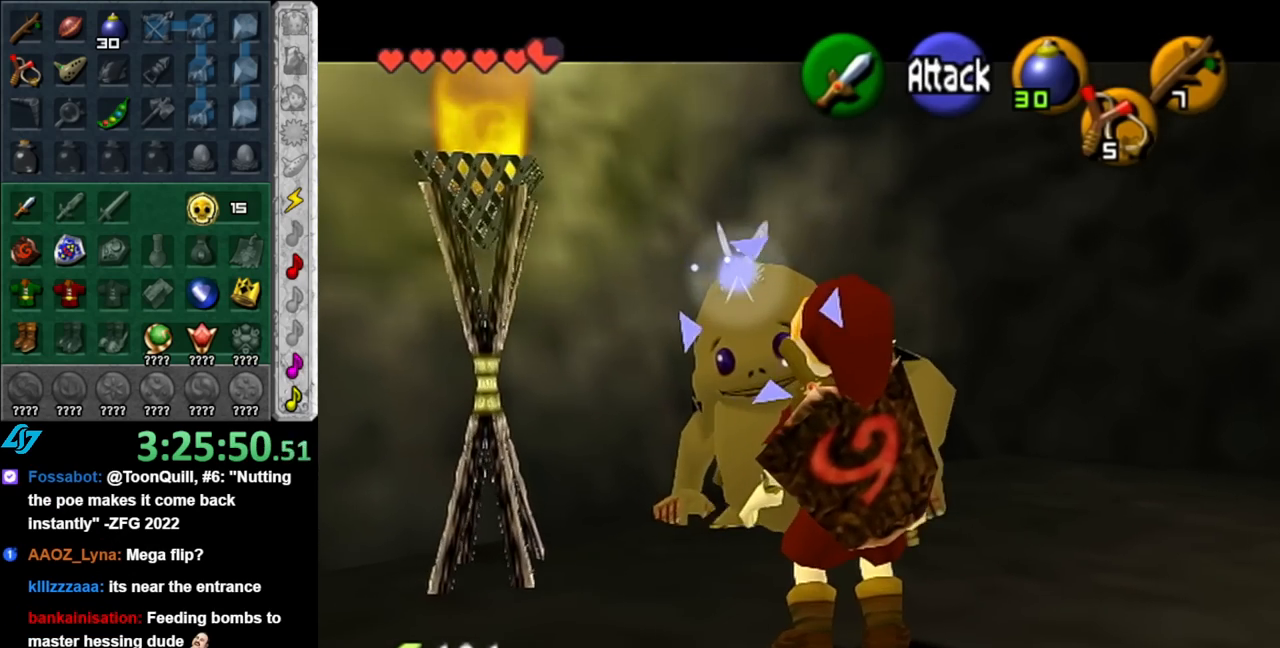
{"buttons": [], "left_stick": "center", "right_stick": "center", "events": [[150, "left_stick", "center"]]}
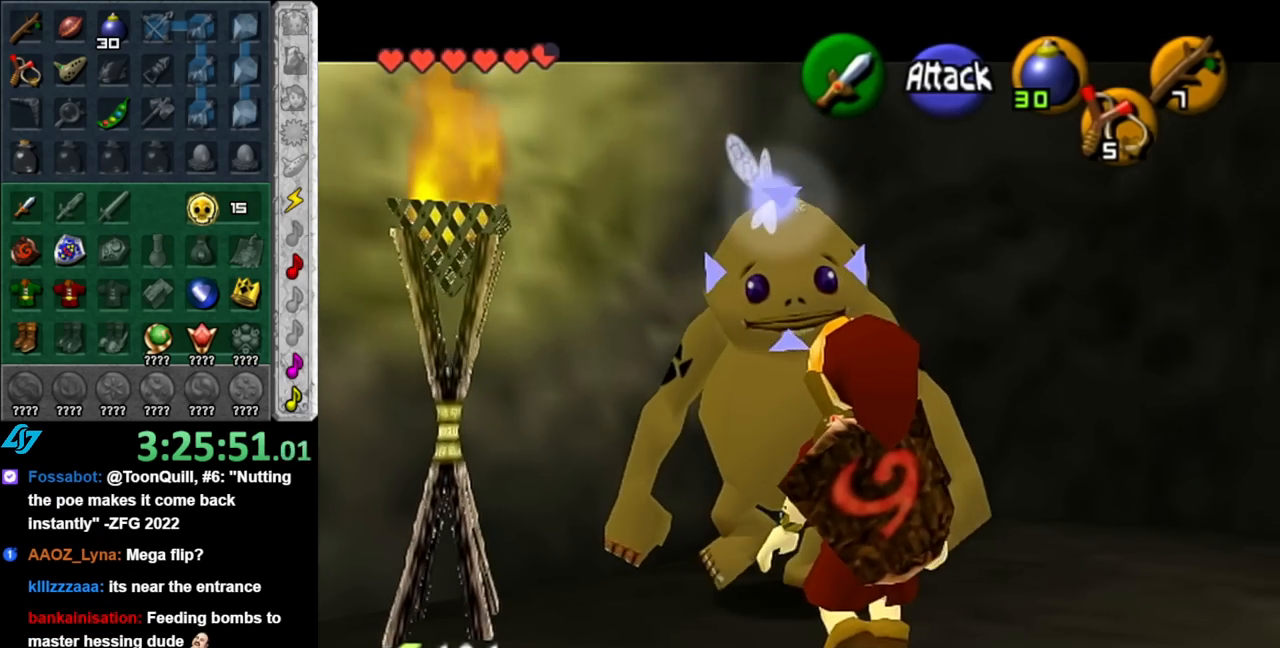
{"buttons": [], "left_stick": "center", "right_stick": "center", "events": [[283, "A", "down"], [333, "A", "up"], [467, "A", "down"], [500, "A", "up"]]}
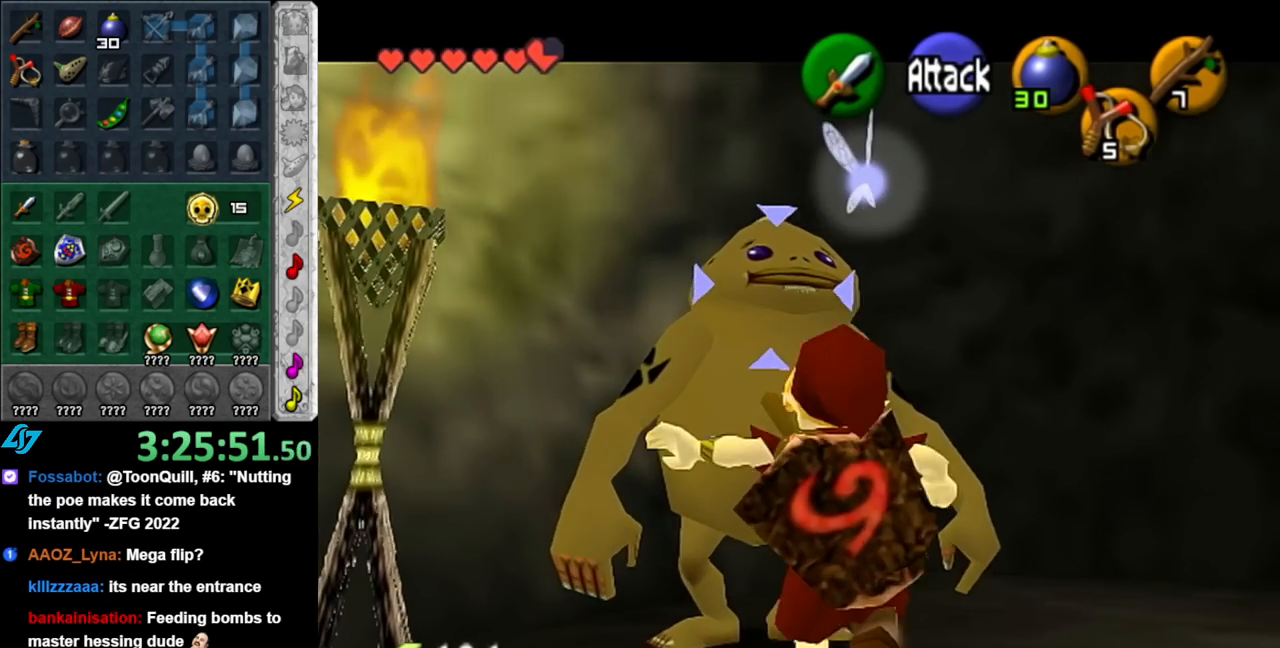
{"buttons": [], "left_stick": "center", "right_stick": "center", "events": [[83, "A", "down"], [150, "A", "up"], [250, "A", "down"], [317, "A", "up"], [400, "A", "down"], [467, "A", "up"]]}
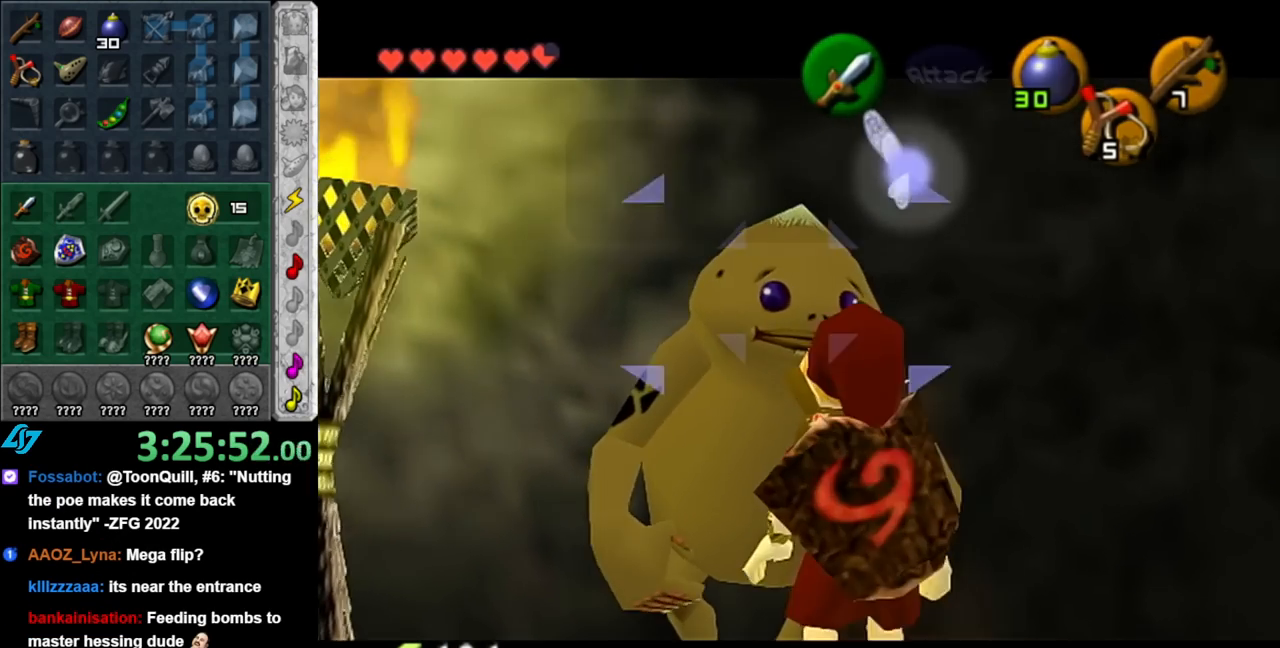
{"buttons": [], "left_stick": "center", "right_stick": "center", "events": [[67, "A", "down"], [117, "A", "up"]]}
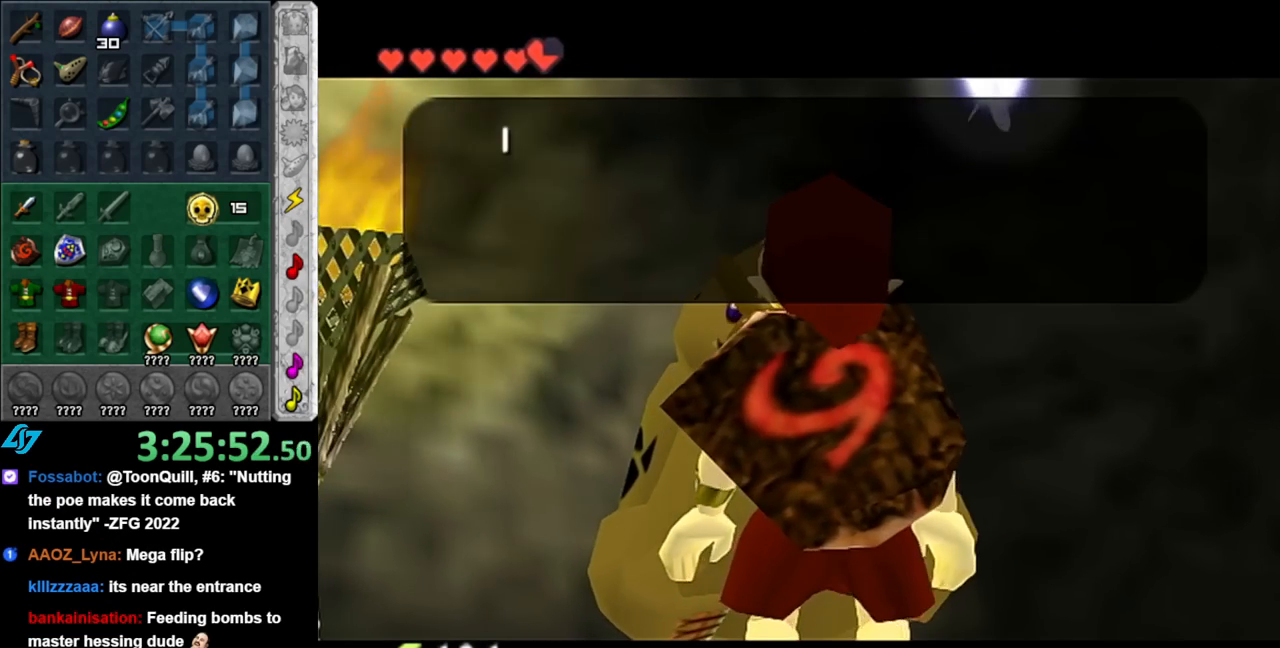
{"buttons": ["B"], "left_stick": "center", "right_stick": "center", "events": [[433, "B", "down"]]}
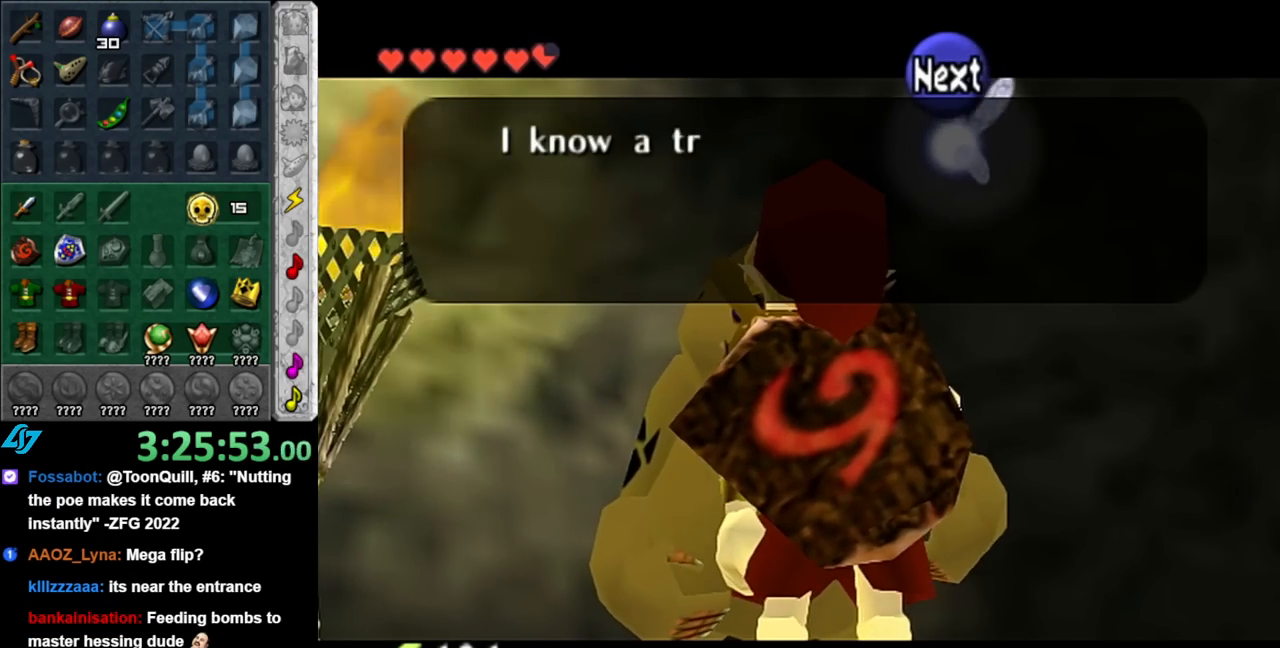
{"buttons": [], "left_stick": "center", "right_stick": "center", "events": [[67, "B", "up"]]}
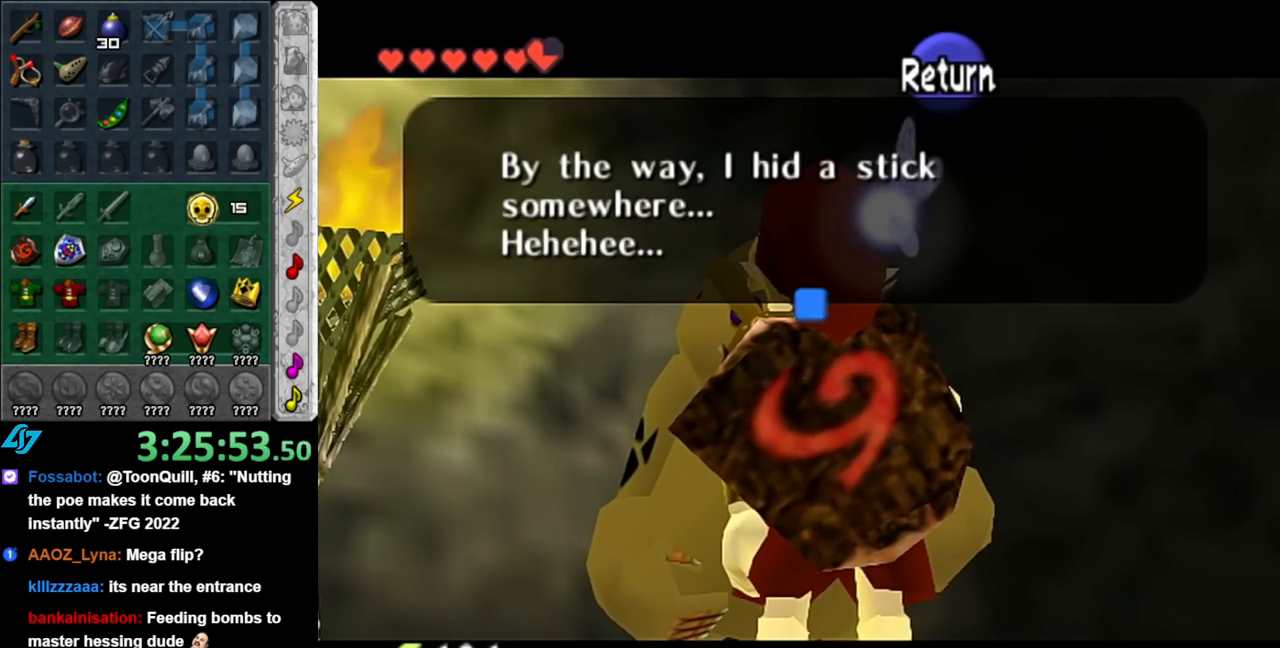
{"buttons": [], "left_stick": "center", "right_stick": "center", "events": [[383, "A", "down"], [500, "A", "up"]]}
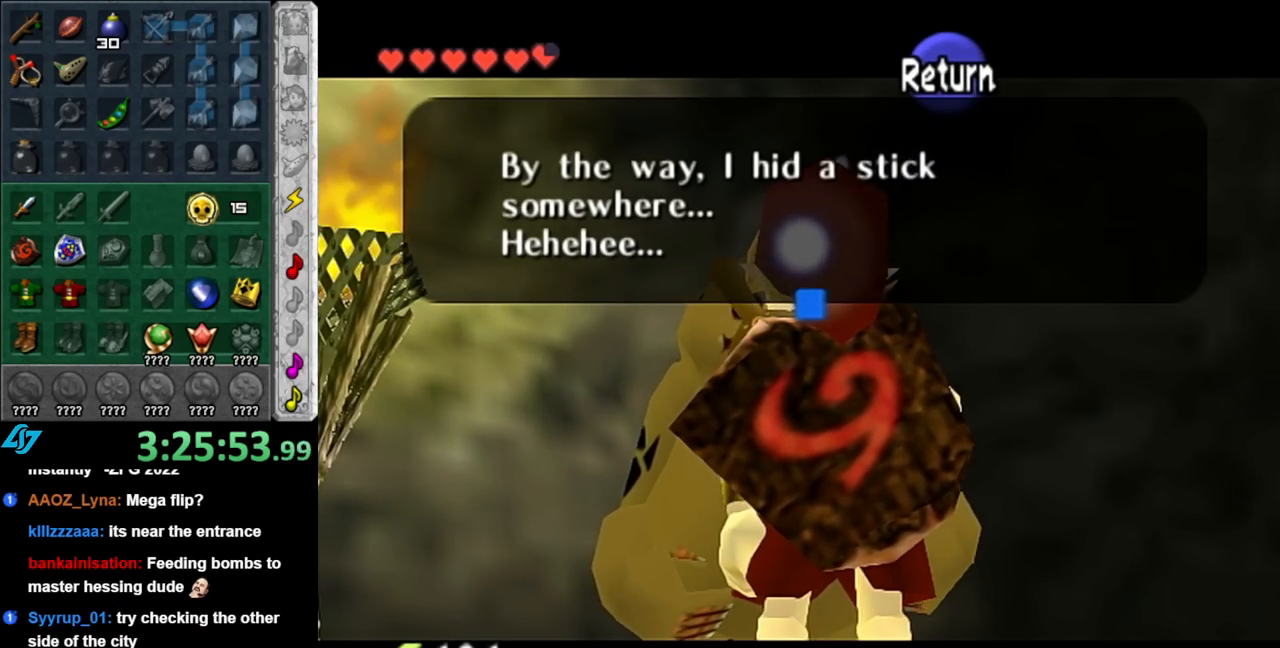
{"buttons": [], "left_stick": "center", "right_stick": "center", "events": [[333, "left_stick", "up"], [433, "A", "down"], [500, "A", "up"], [500, "left_stick", "center"]]}
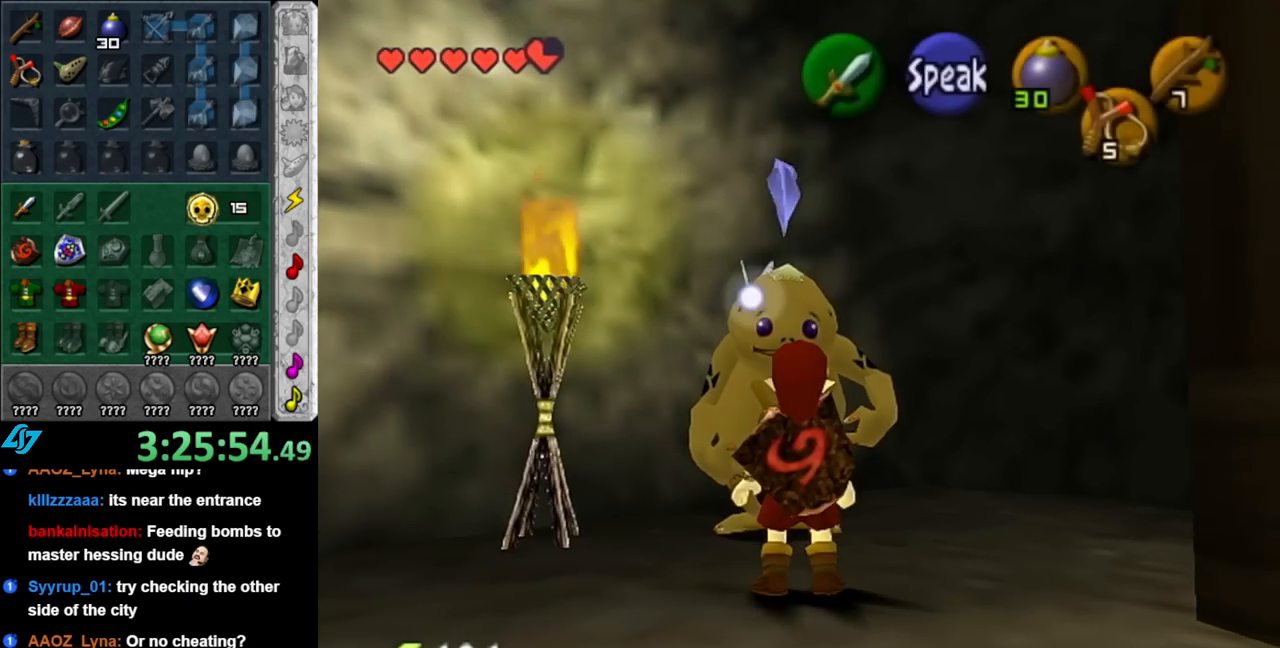
{"buttons": ["A"], "left_stick": "center", "right_stick": "center", "events": [[100, "A", "down"], [150, "A", "up"], [250, "A", "down"], [283, "A", "up"], [367, "A", "down"], [433, "A", "up"], [500, "A", "down"]]}
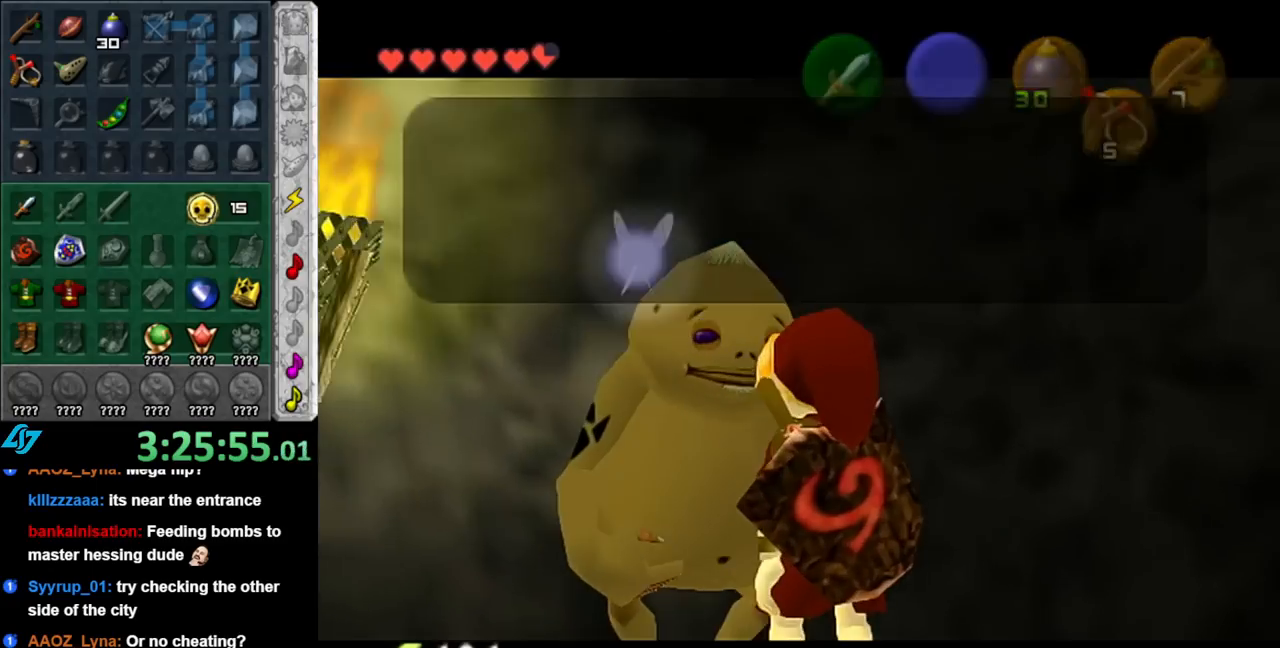
{"buttons": [], "left_stick": "center", "right_stick": "center", "events": [[83, "A", "up"]]}
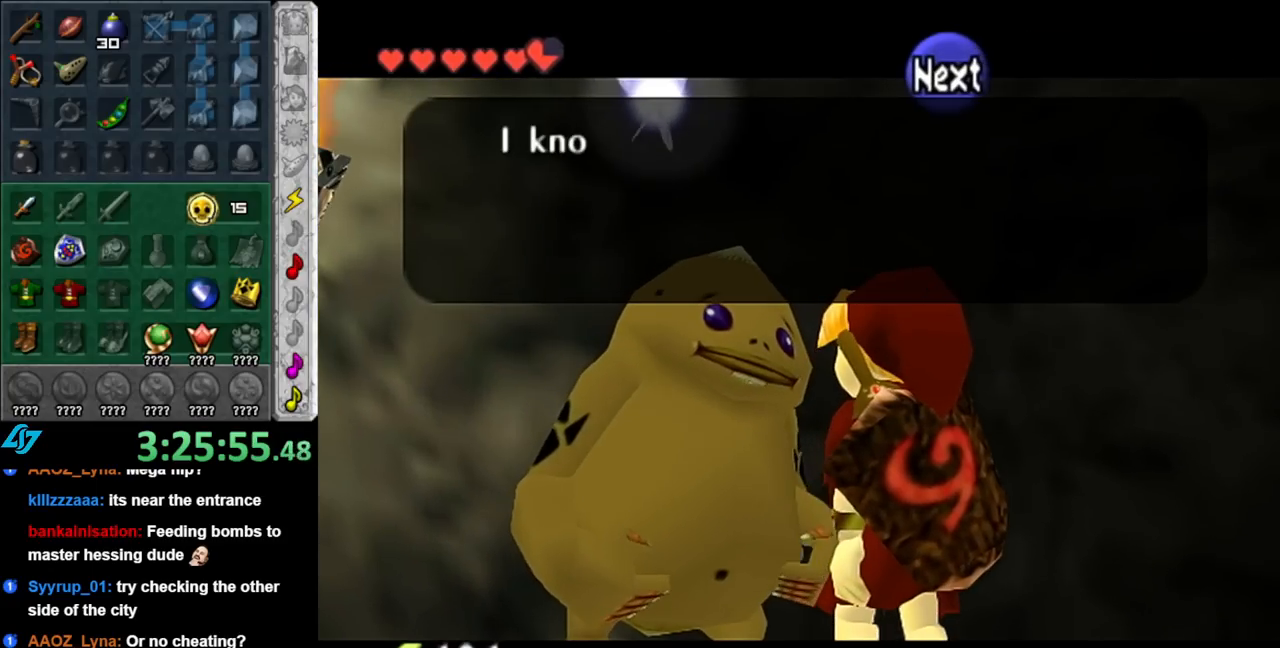
{"buttons": [], "left_stick": "center", "right_stick": "center", "events": []}
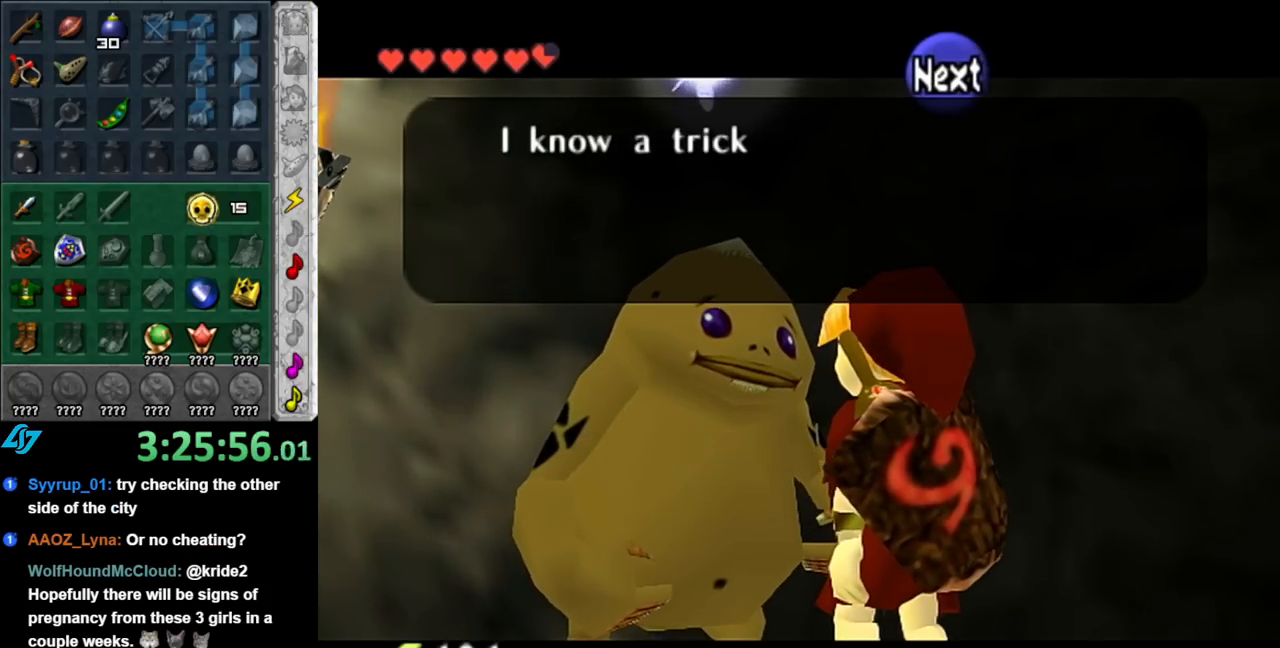
{"buttons": [], "left_stick": "center", "right_stick": "center", "events": []}